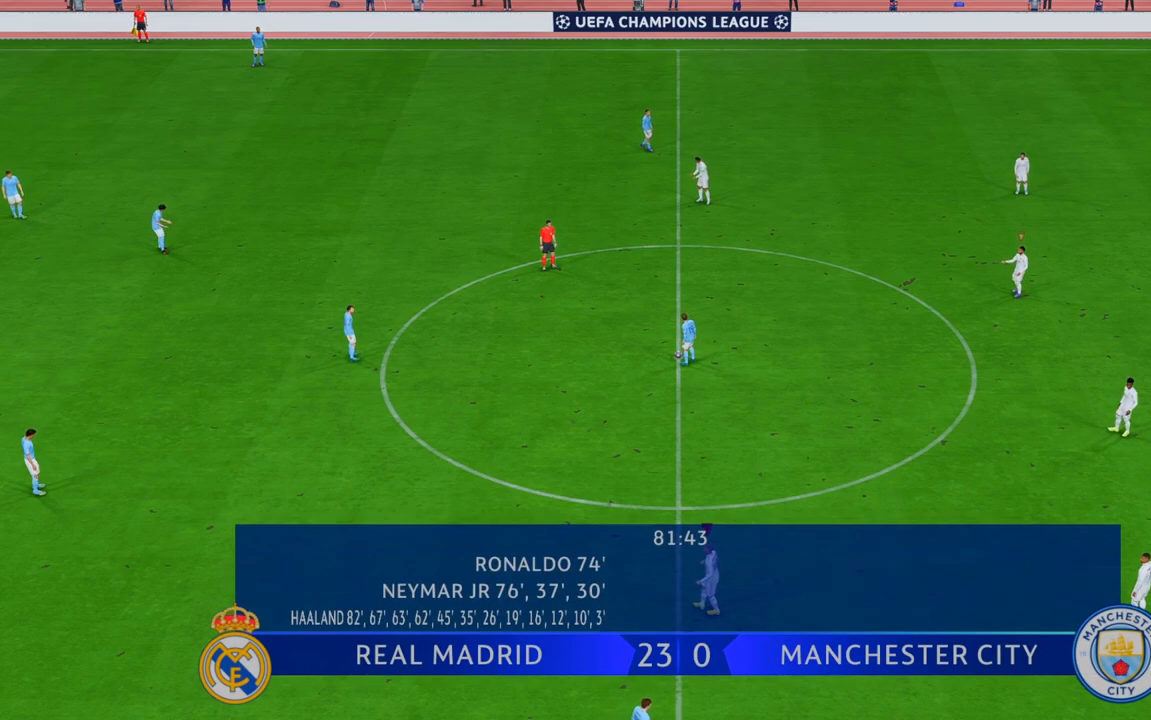
Gameplay with a controller (Xbox layout); each line is a JSON object with the inputs held at the frame after it (dt_ms = milliseconds from this image to that frame). "events" lists button and stick changes between this image and that frame as [ms after this image, input, new state], when the widget could be followed in between. Not read: A L3 R3.
{"dt_ms": 1000, "buttons": ["R2"], "left_stick": "up-left", "right_stick": "center"}
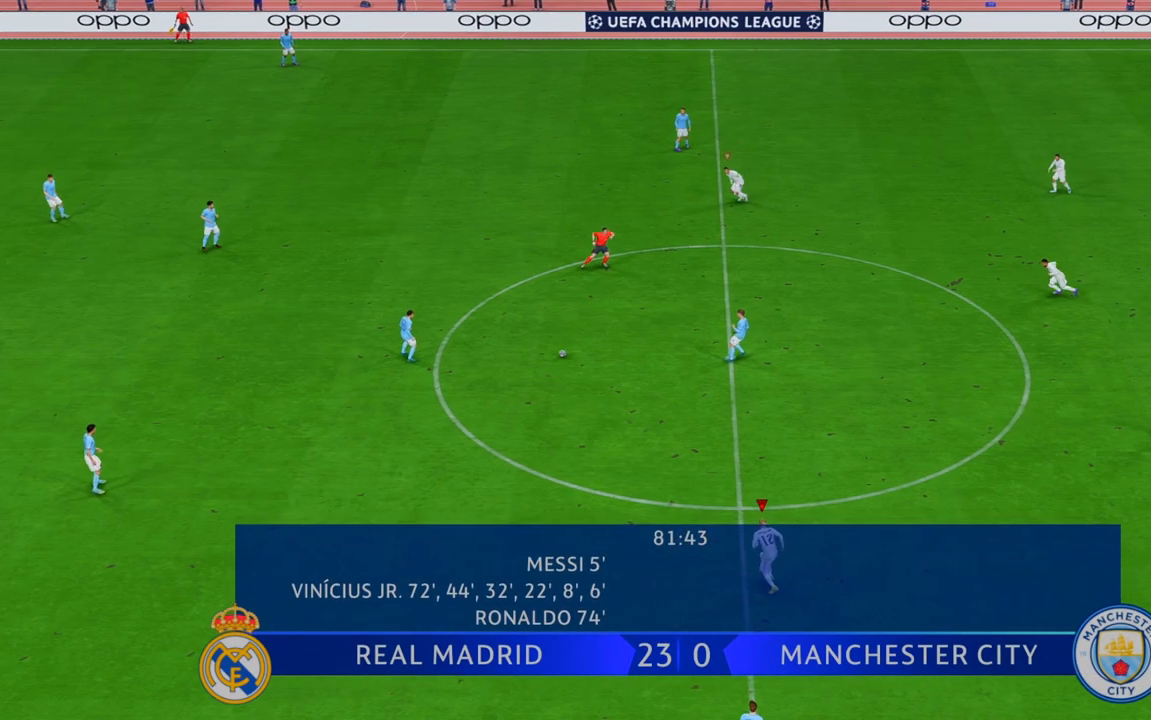
{"dt_ms": 500, "buttons": ["R2"], "left_stick": "left", "right_stick": "center", "events": [[150, "left_stick", "left"]]}
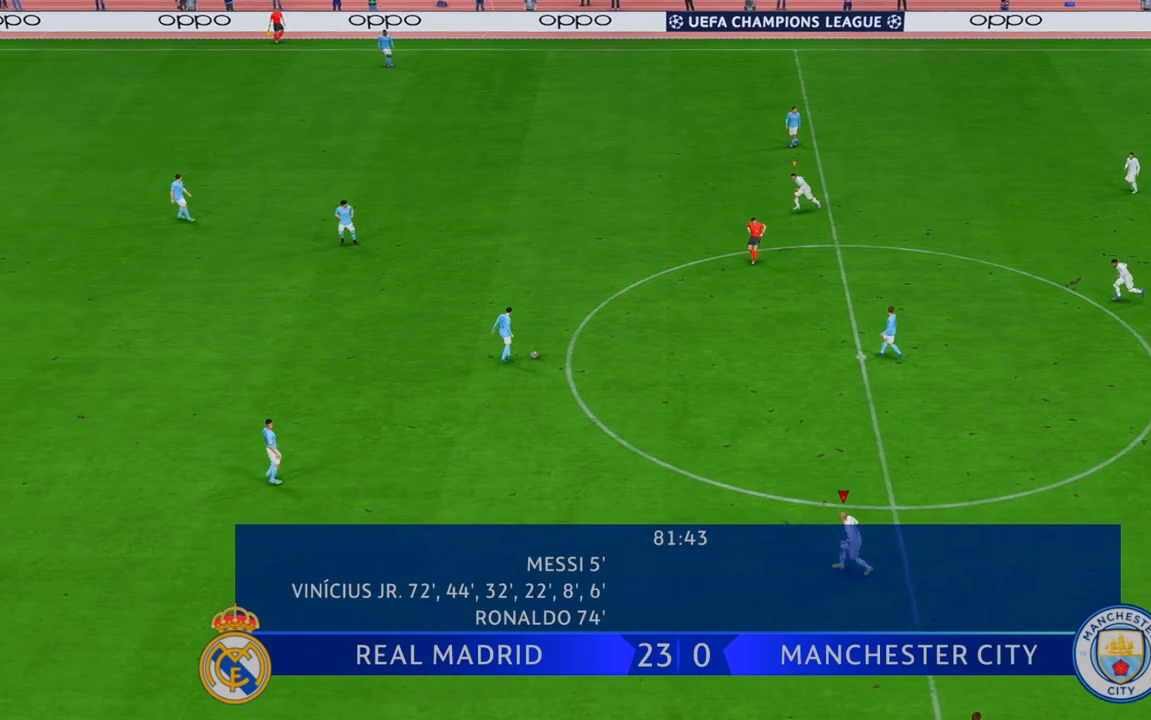
{"dt_ms": 500, "buttons": ["L1", "R2"], "left_stick": "left", "right_stick": "center", "events": [[450, "L1", "down"]]}
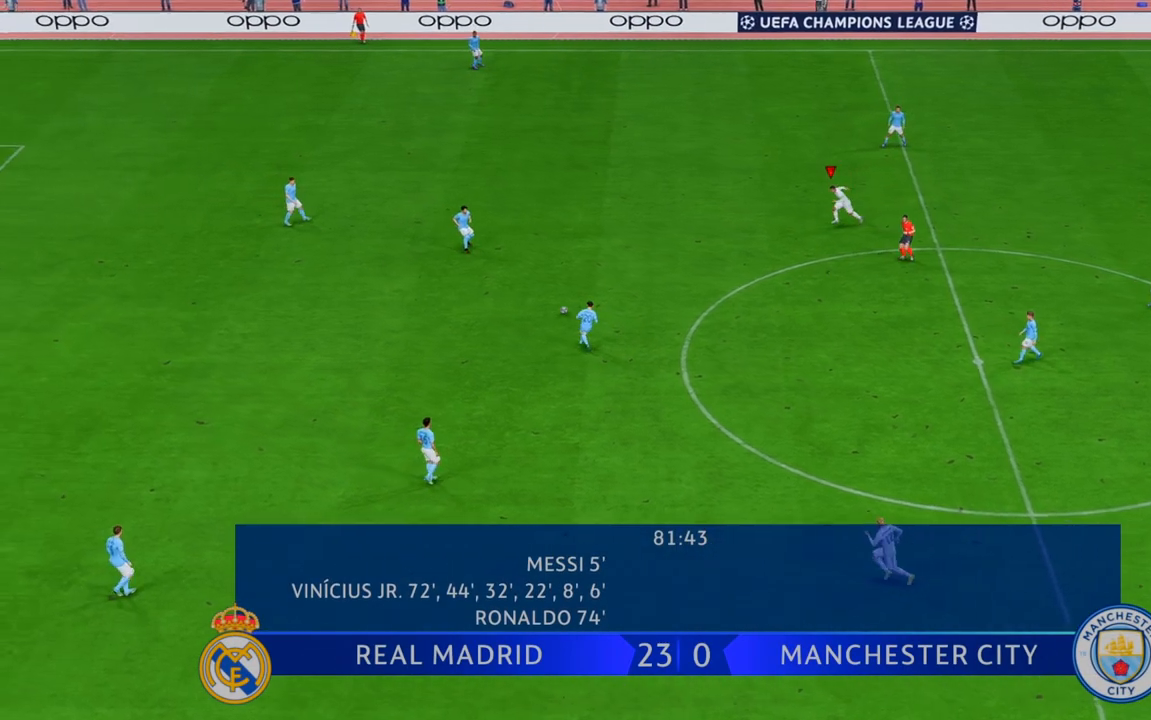
{"dt_ms": 500, "buttons": ["R2"], "left_stick": "left", "right_stick": "center", "events": [[100, "L1", "up"]]}
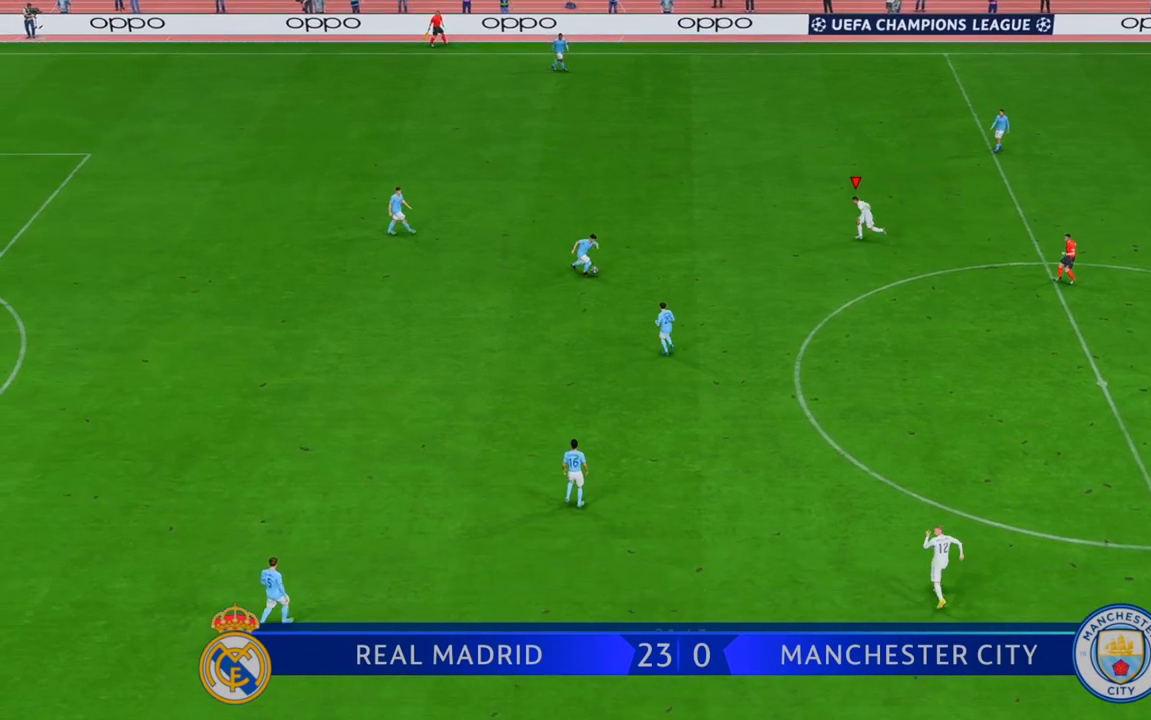
{"dt_ms": 500, "buttons": ["R2"], "left_stick": "down", "right_stick": "center", "events": [[50, "left_stick", "down-left"], [183, "left_stick", "down"]]}
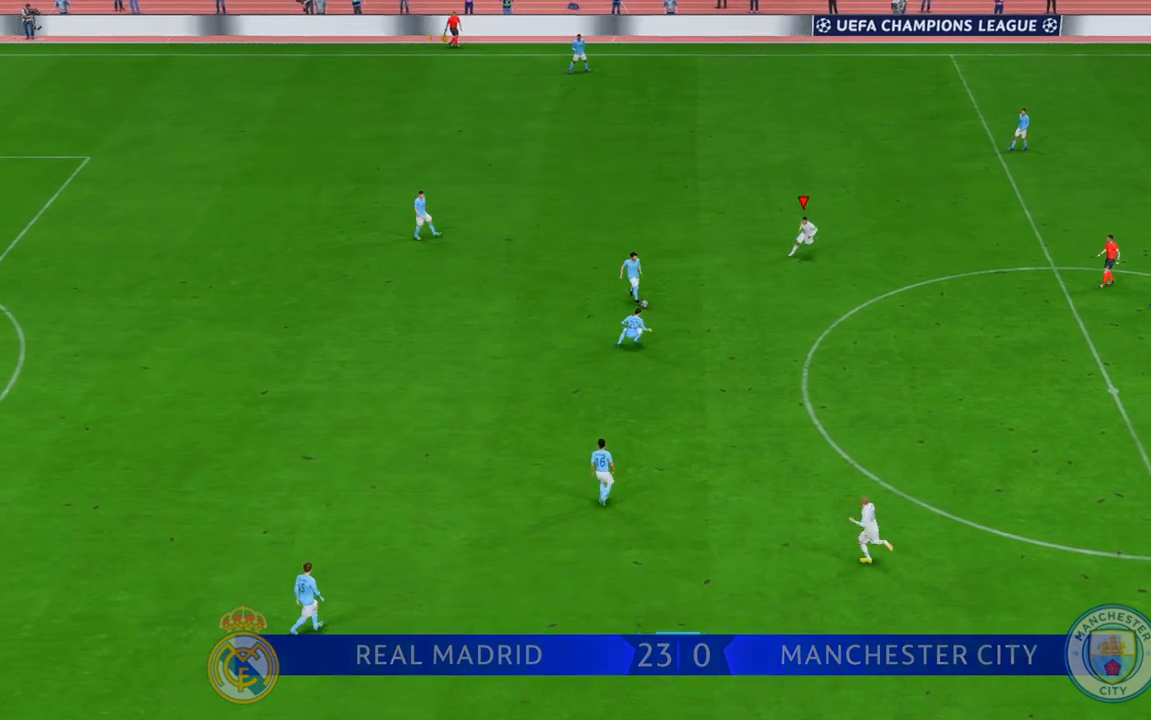
{"dt_ms": 500, "buttons": ["R2"], "left_stick": "down", "right_stick": "center", "events": []}
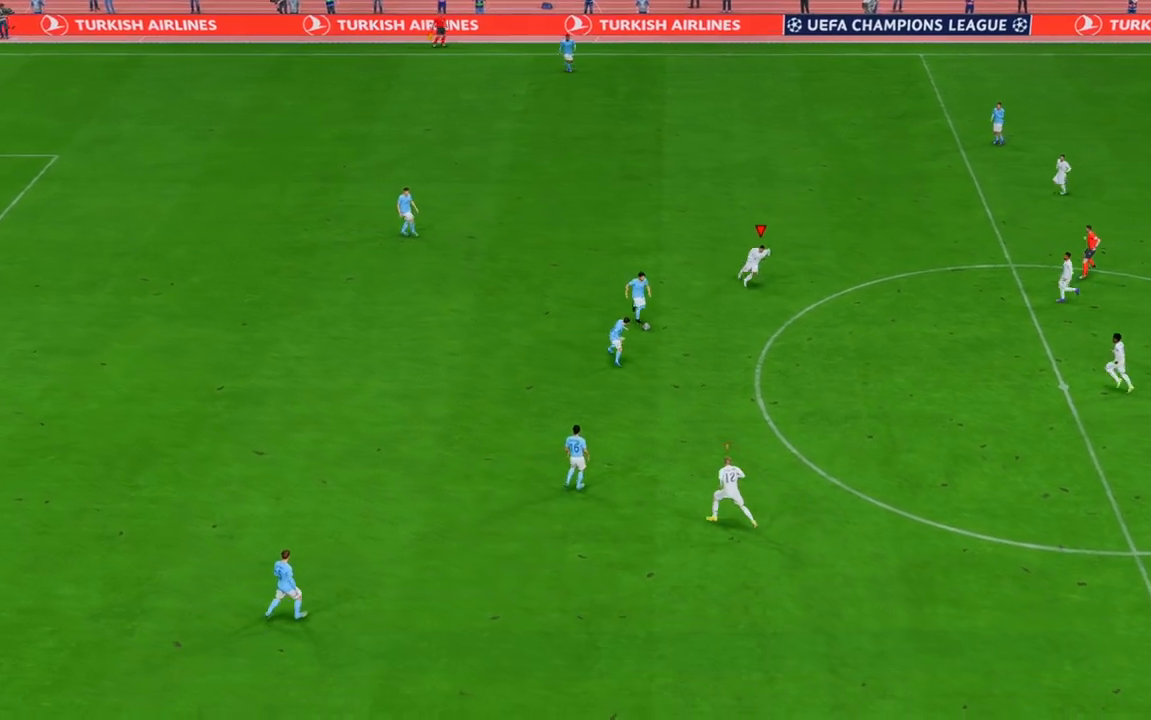
{"dt_ms": 500, "buttons": ["R2"], "left_stick": "down", "right_stick": "center", "events": []}
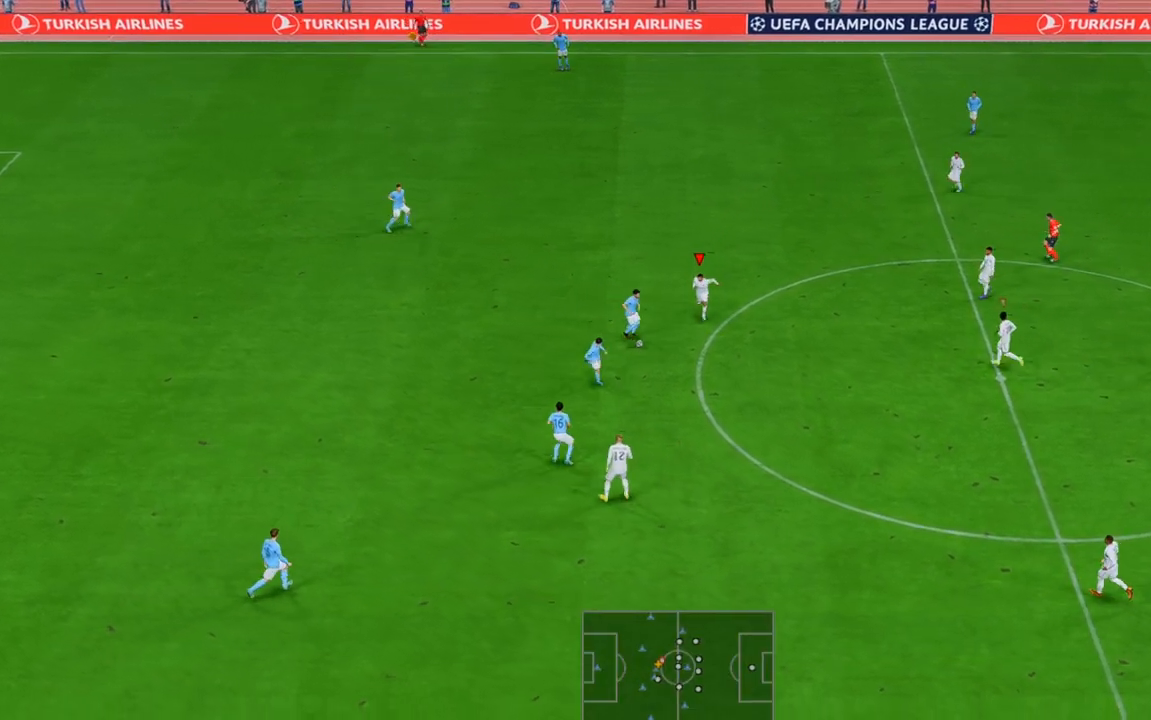
{"dt_ms": 500, "buttons": ["R2"], "left_stick": "down", "right_stick": "center", "events": []}
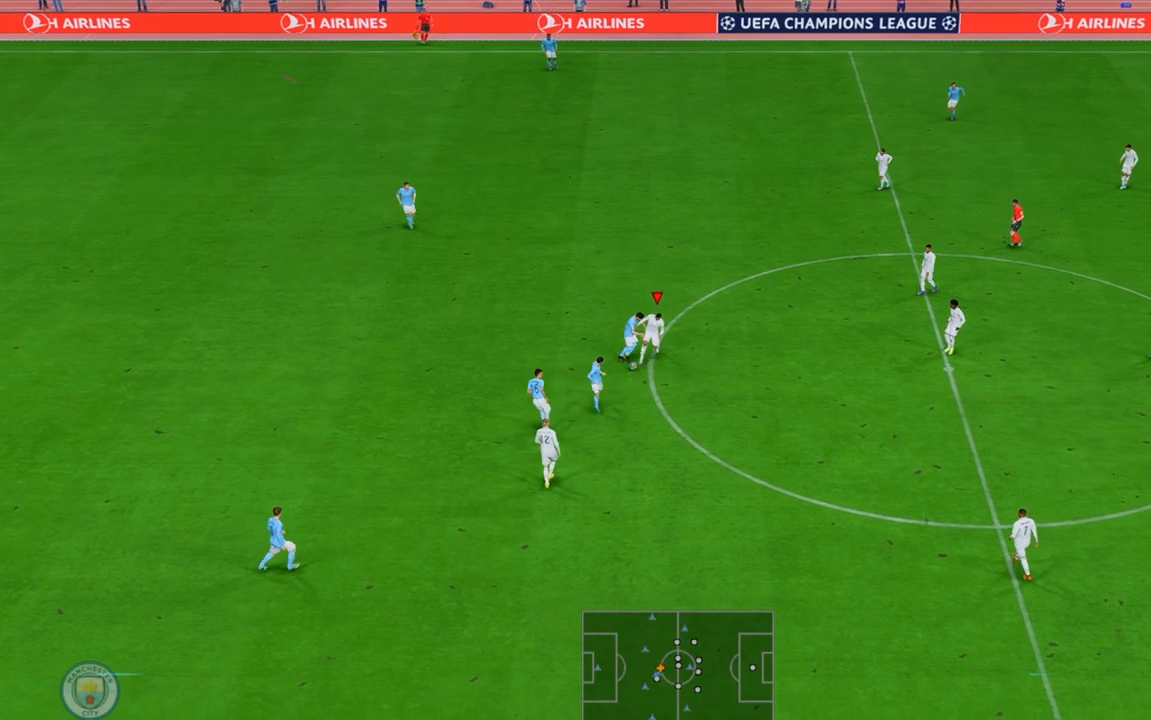
{"dt_ms": 500, "buttons": ["R2"], "left_stick": "down-right", "right_stick": "center", "events": [[300, "left_stick", "down-right"]]}
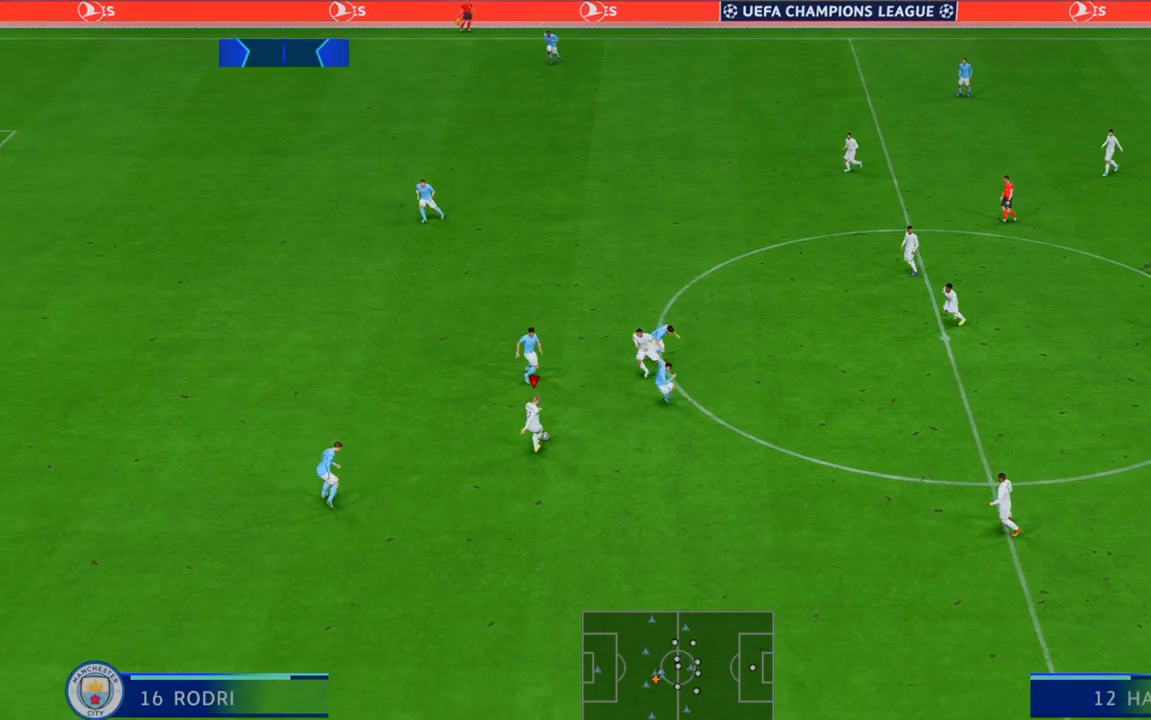
{"dt_ms": 500, "buttons": ["R2"], "left_stick": "down-left", "right_stick": "center", "events": [[133, "left_stick", "down"], [417, "left_stick", "down-left"]]}
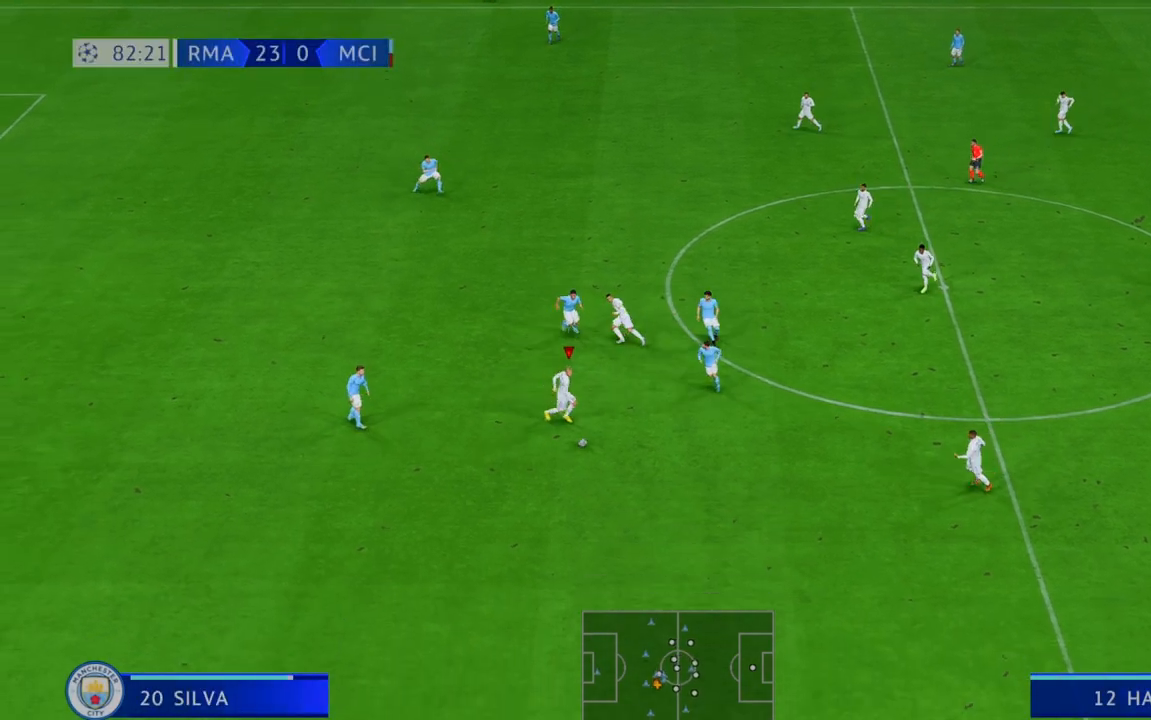
{"dt_ms": 500, "buttons": ["R2"], "left_stick": "left", "right_stick": "center", "events": [[50, "left_stick", "left"], [283, "L1", "down"], [450, "L1", "up"]]}
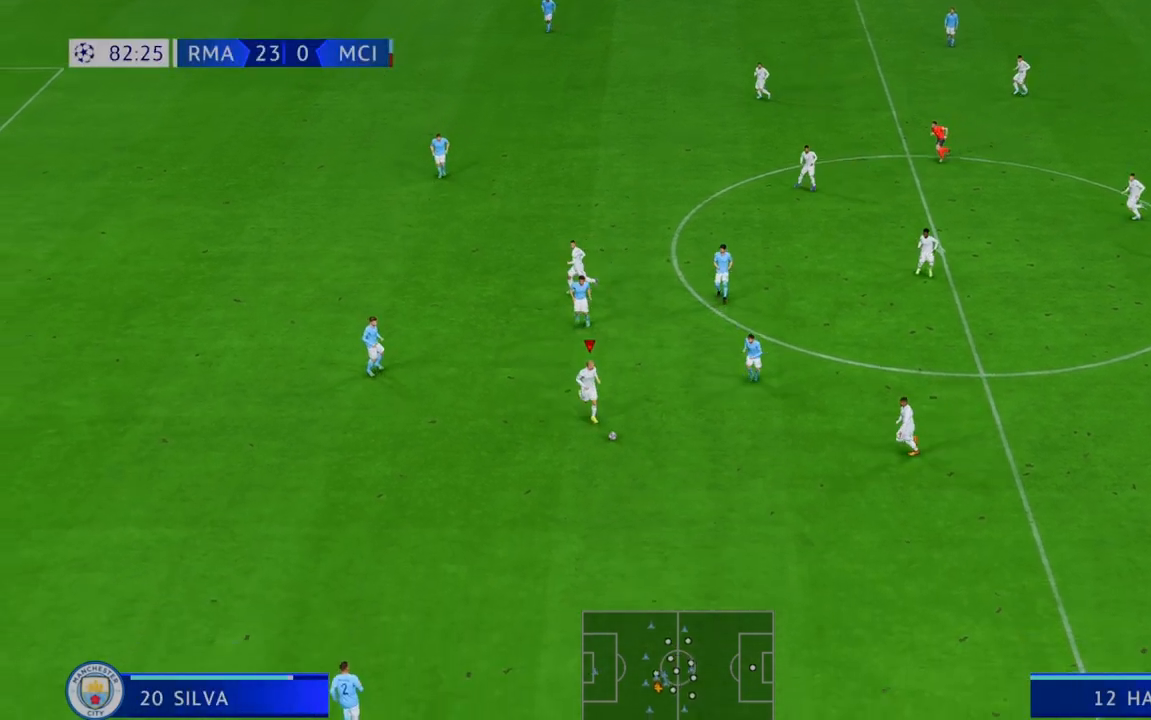
{"dt_ms": 500, "buttons": ["R2"], "left_stick": "left", "right_stick": "center", "events": []}
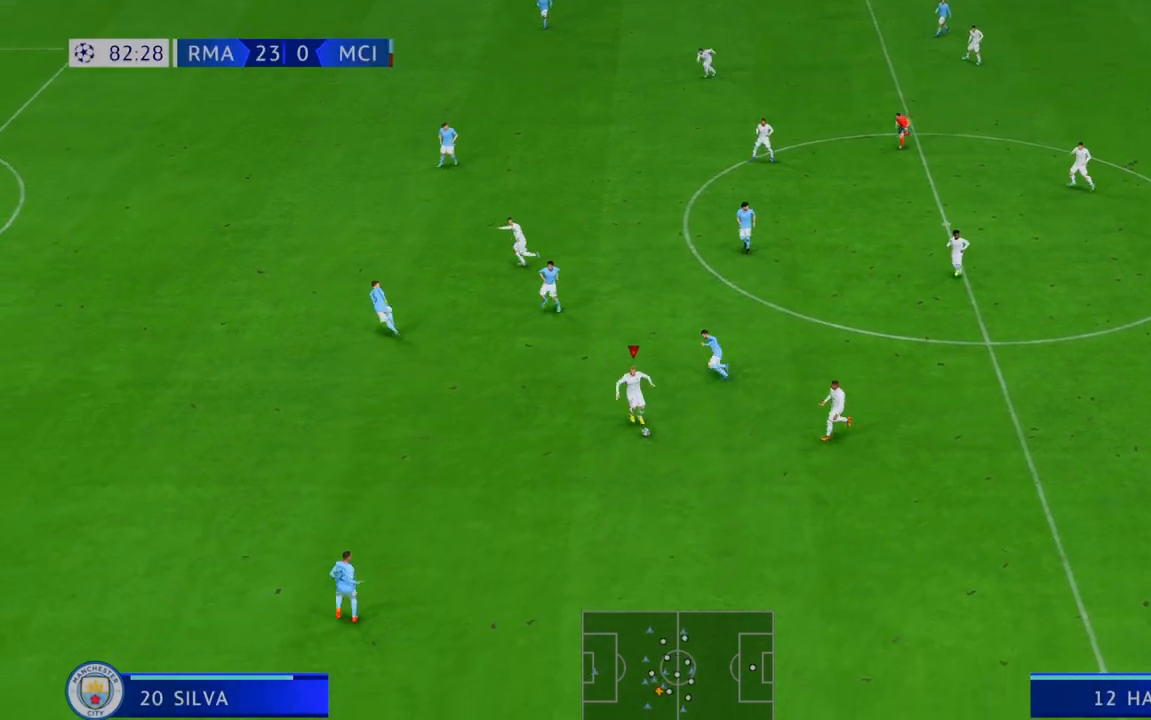
{"dt_ms": 500, "buttons": ["R2"], "left_stick": "left", "right_stick": "center", "events": [[50, "L1", "down"], [50, "Y", "down"], [283, "L1", "up"], [283, "Y", "up"]]}
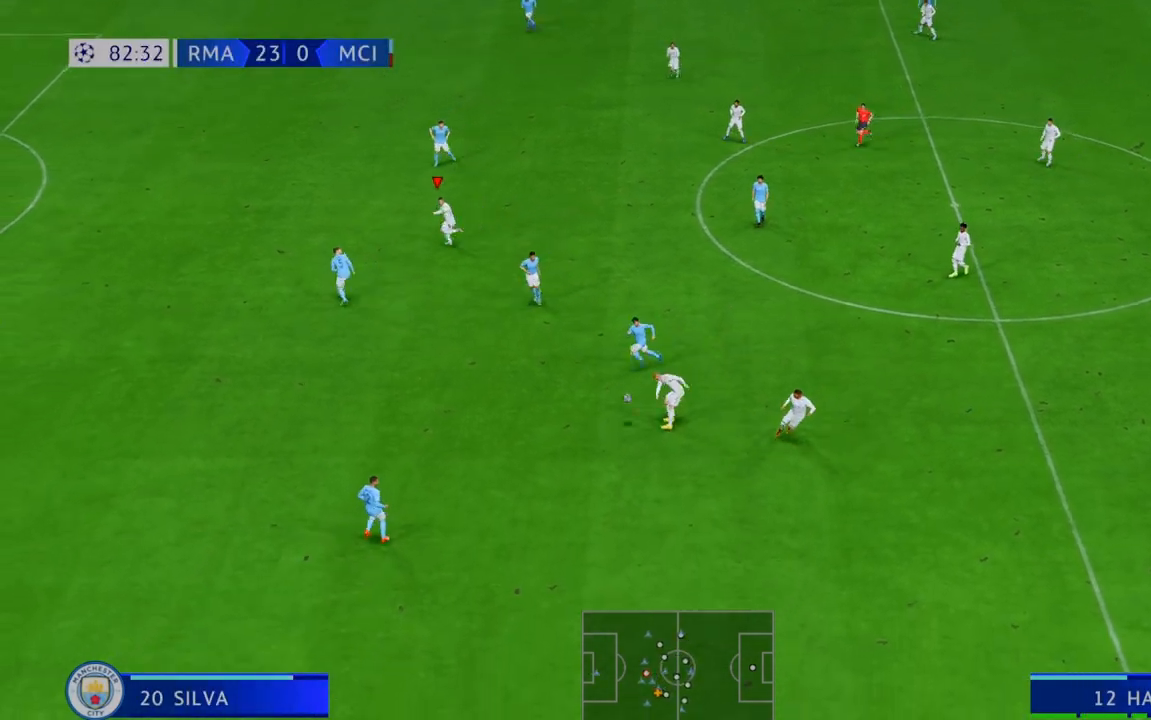
{"dt_ms": 500, "buttons": ["R2"], "left_stick": "left", "right_stick": "center", "events": []}
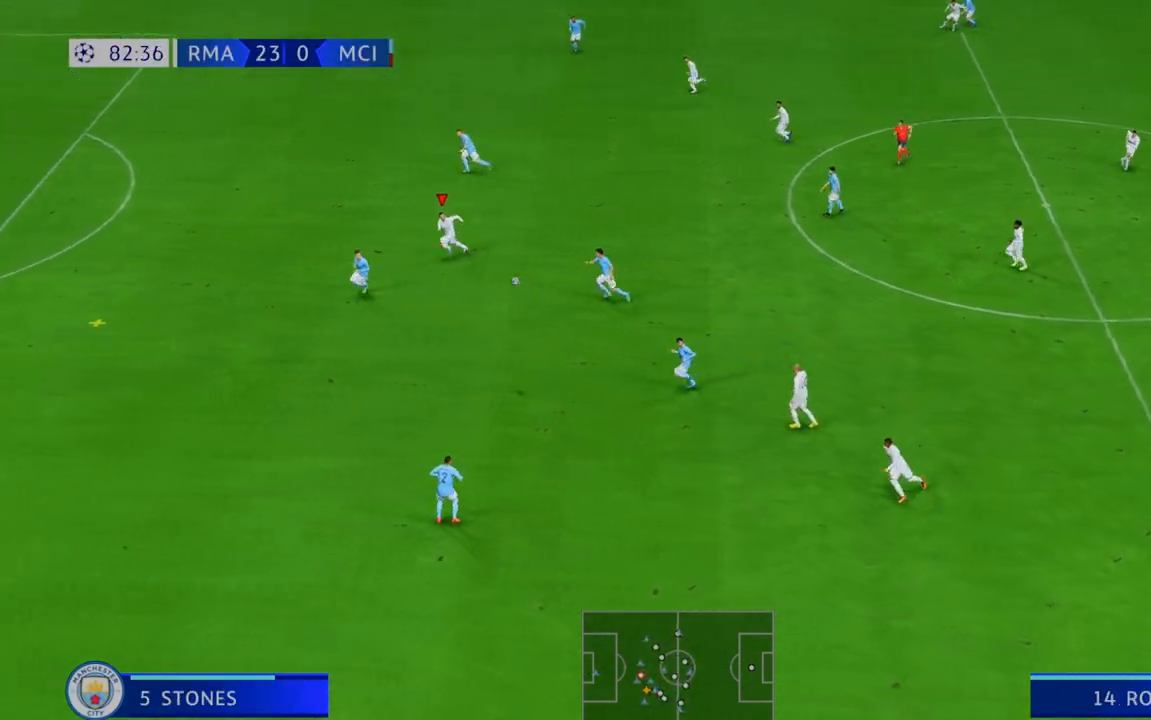
{"dt_ms": 500, "buttons": ["R2"], "left_stick": "down-left", "right_stick": "center", "events": [[400, "left_stick", "down-left"]]}
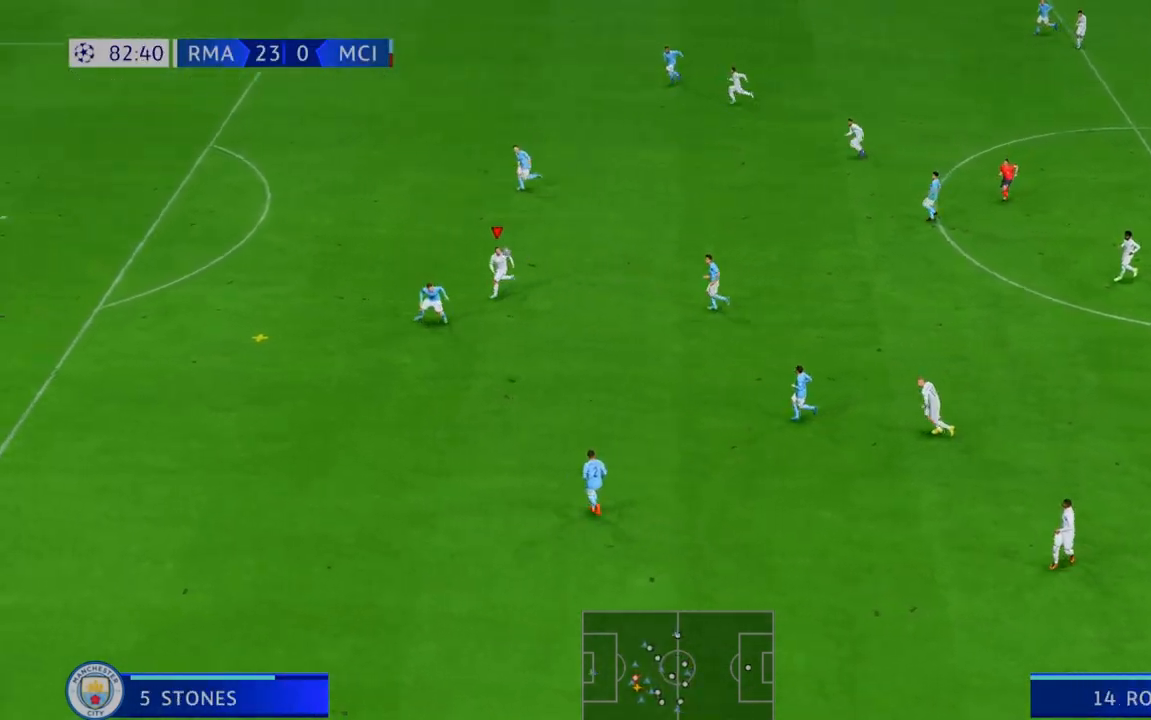
{"dt_ms": 500, "buttons": ["R2"], "left_stick": "down", "right_stick": "center", "events": [[217, "left_stick", "down"]]}
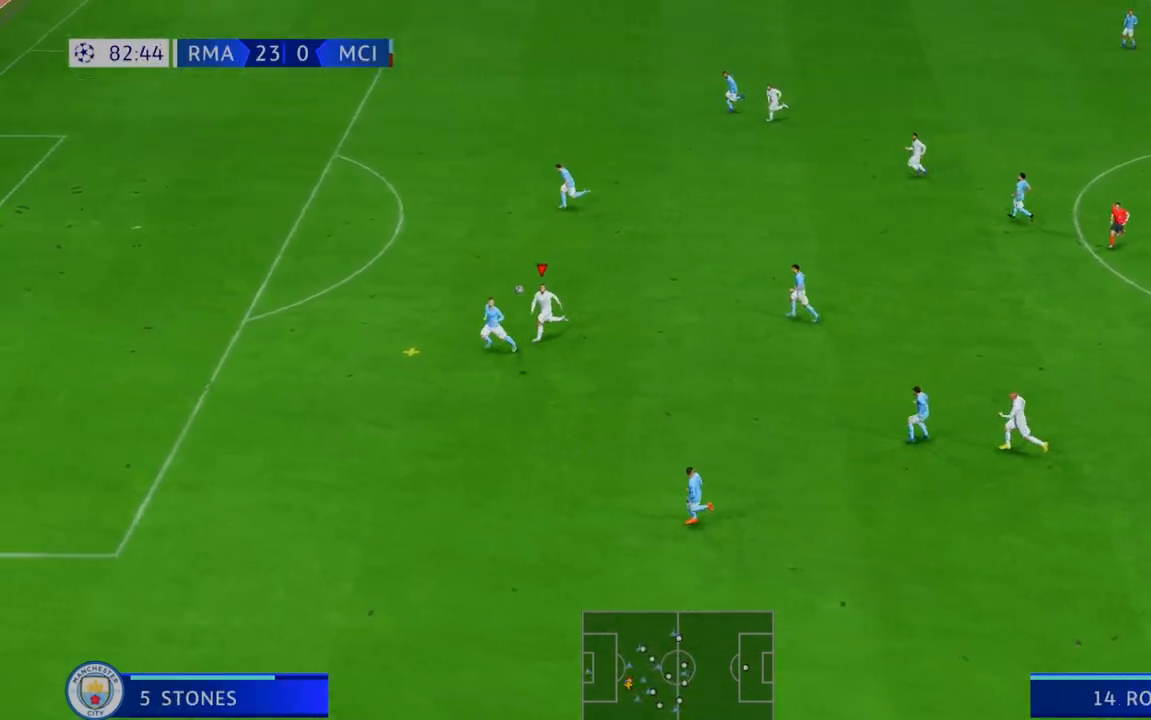
{"dt_ms": 500, "buttons": ["R2"], "left_stick": "right", "right_stick": "center", "events": [[267, "left_stick", "center"], [433, "left_stick", "right"]]}
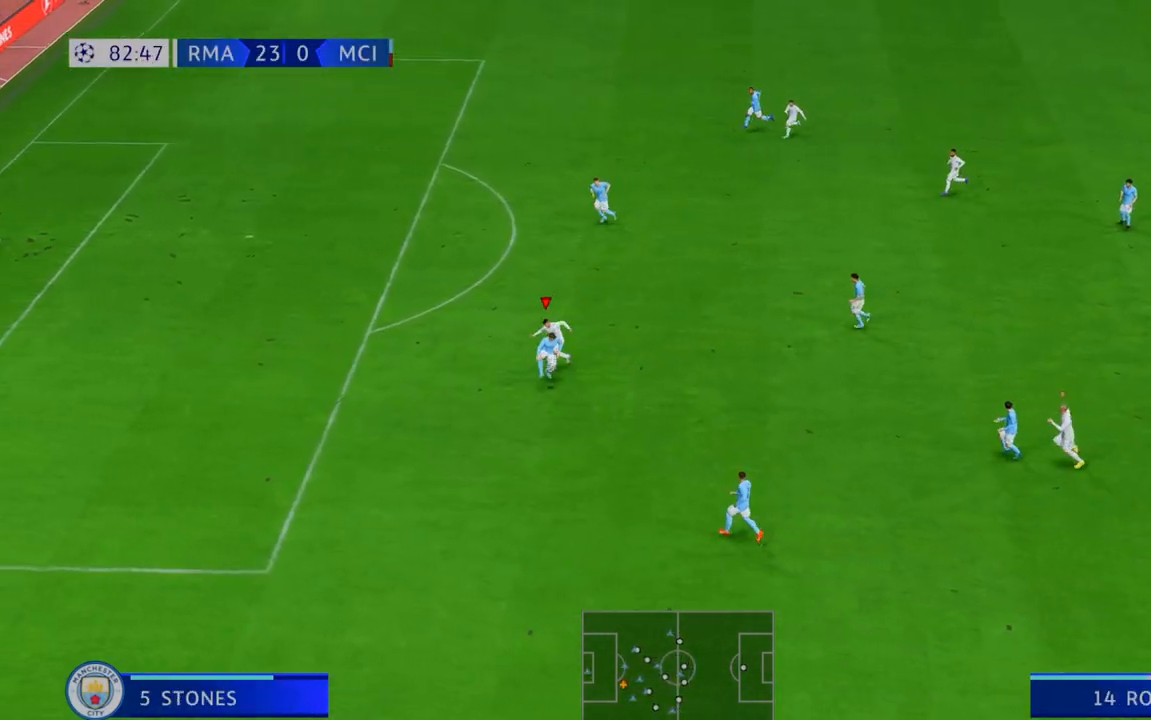
{"dt_ms": 500, "buttons": ["R2"], "left_stick": "right", "right_stick": "center", "events": []}
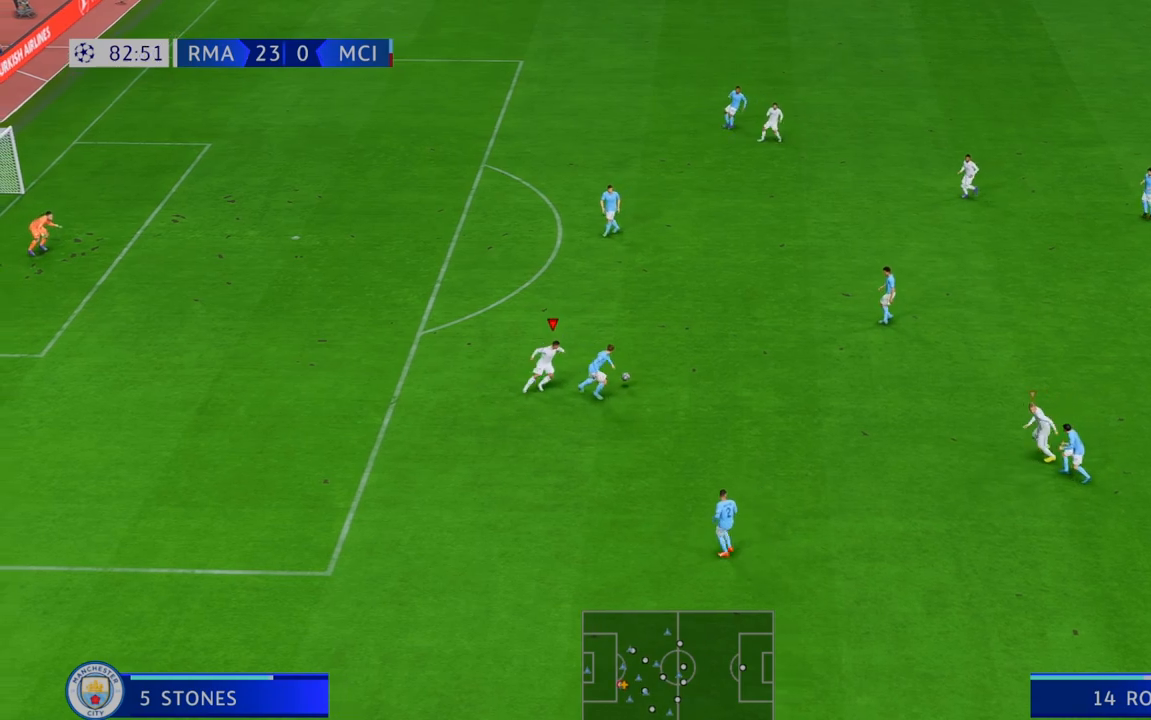
{"dt_ms": 500, "buttons": ["R2"], "left_stick": "right", "right_stick": "center", "events": []}
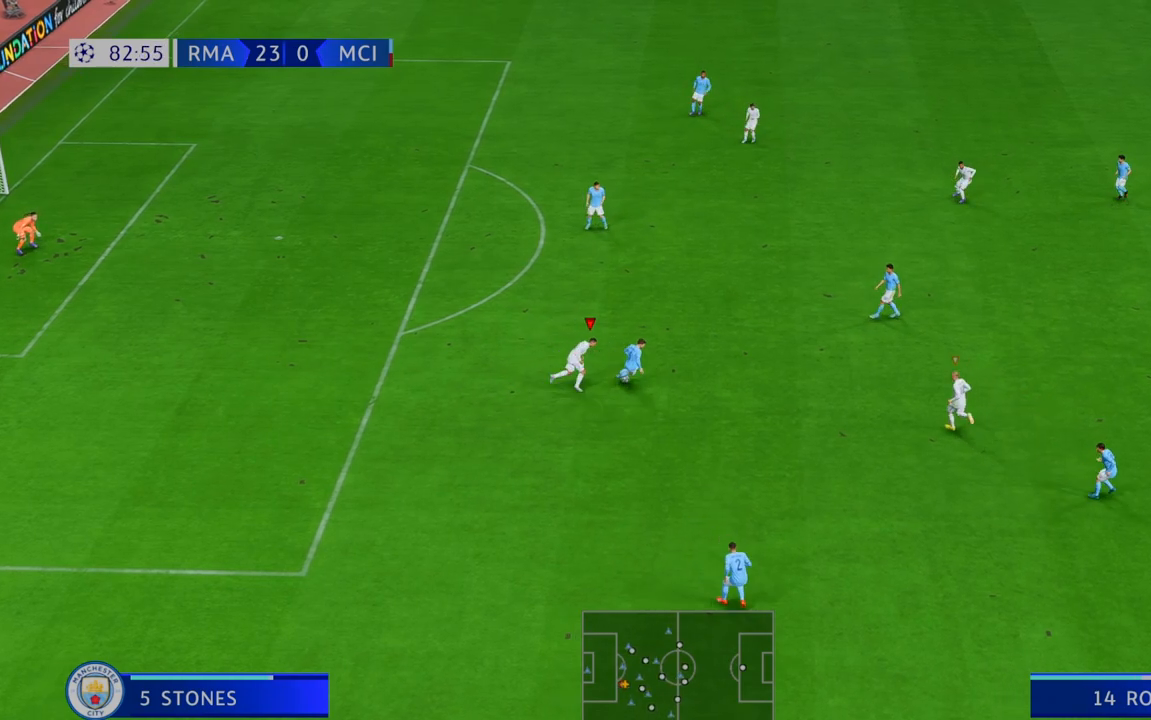
{"dt_ms": 500, "buttons": ["R2"], "left_stick": "up", "right_stick": "center", "events": [[483, "left_stick", "up"]]}
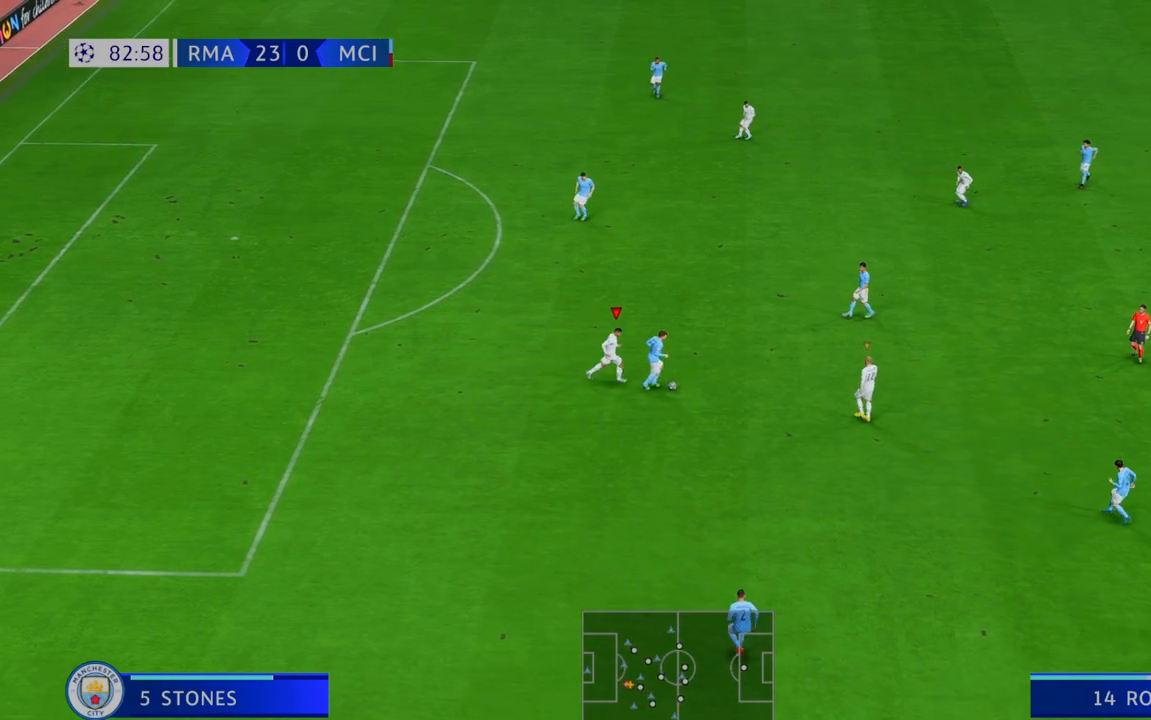
{"dt_ms": 500, "buttons": ["B", "R2"], "left_stick": "up-left", "right_stick": "center", "events": [[17, "L1", "down"], [100, "left_stick", "up-left"], [117, "L1", "up"], [467, "B", "down"]]}
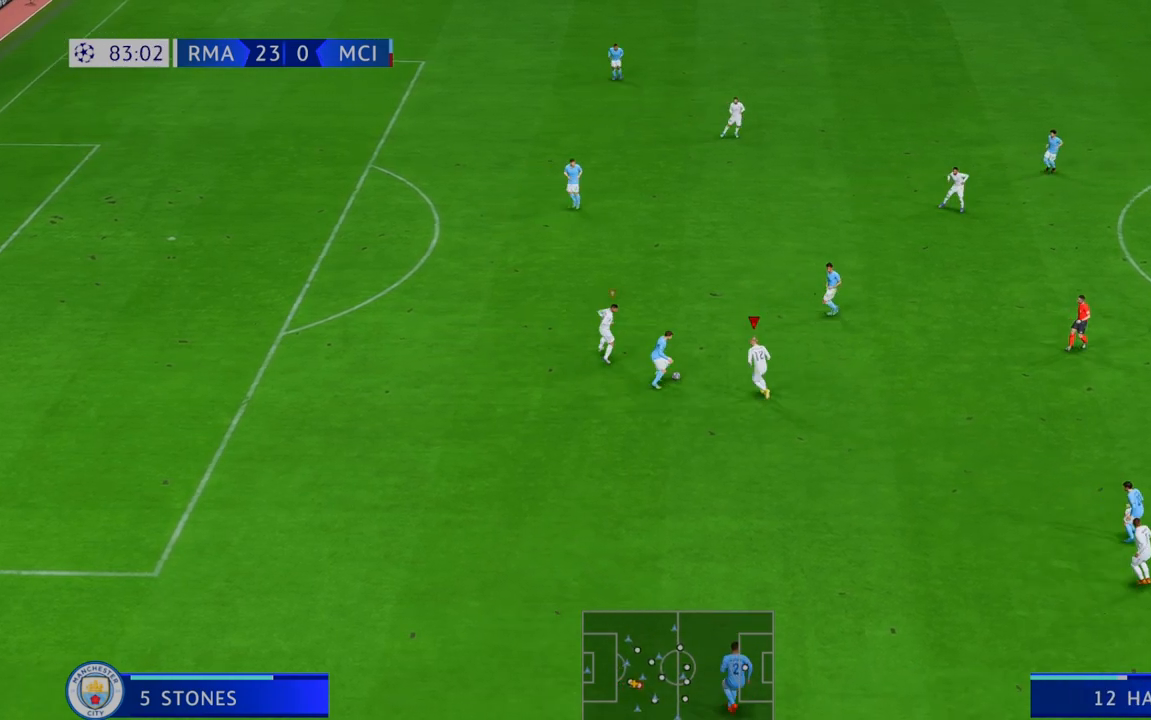
{"dt_ms": 500, "buttons": ["R2"], "left_stick": "up-left", "right_stick": "center", "events": [[100, "B", "up"]]}
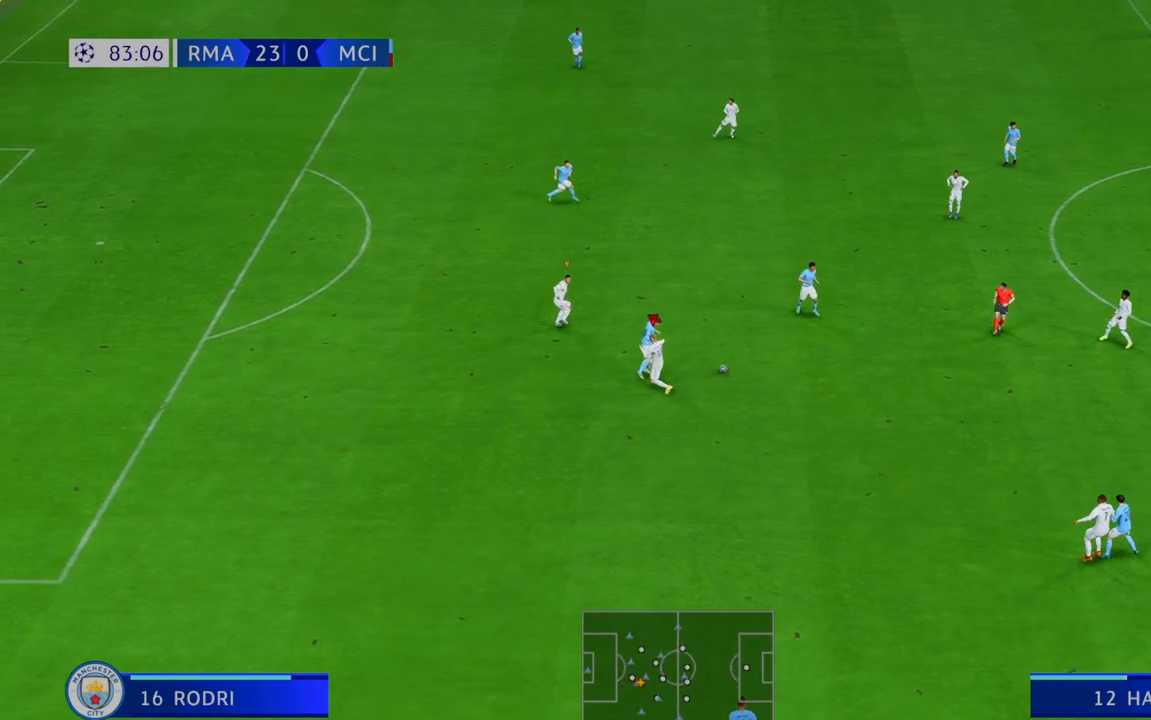
{"dt_ms": 500, "buttons": ["R2"], "left_stick": "up-left", "right_stick": "center", "events": []}
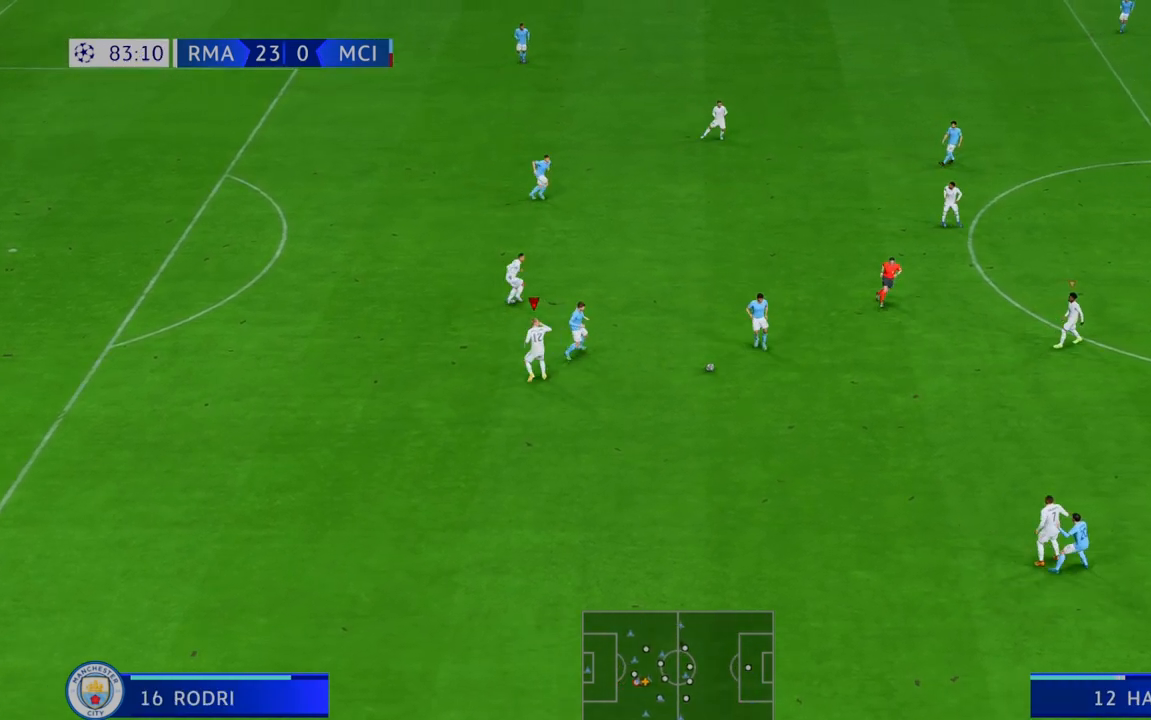
{"dt_ms": 500, "buttons": ["R2"], "left_stick": "up", "right_stick": "center", "events": [[433, "left_stick", "up"]]}
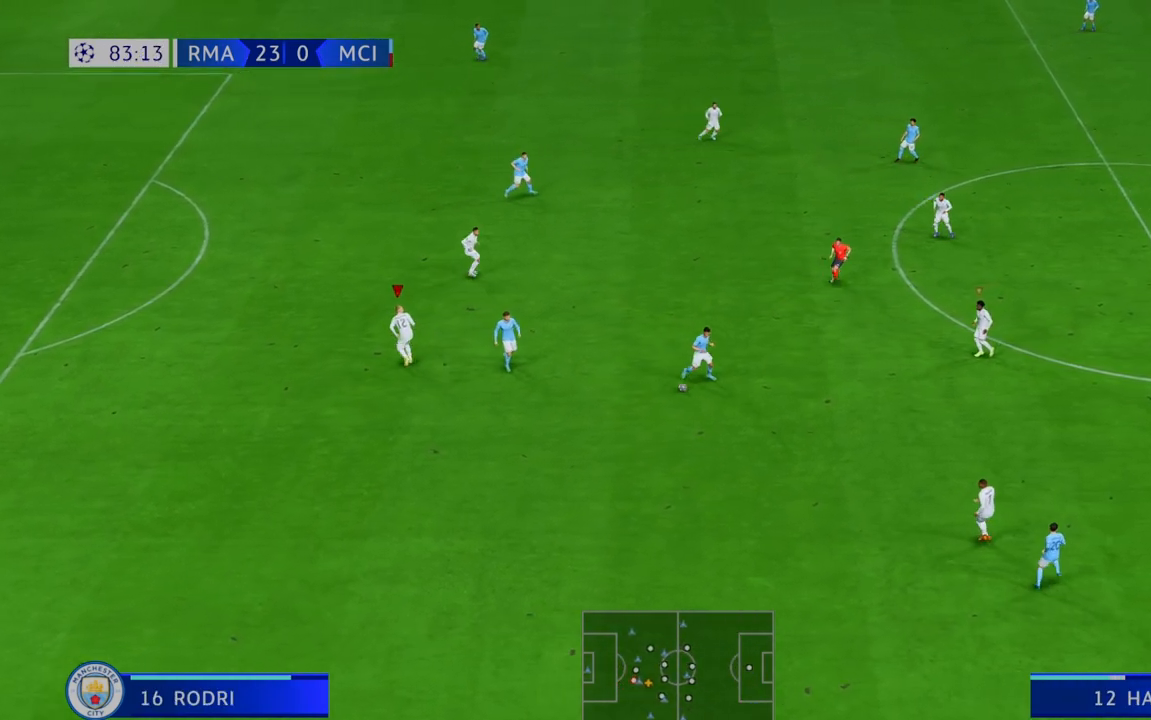
{"dt_ms": 500, "buttons": ["R2"], "left_stick": "down", "right_stick": "center", "events": [[83, "left_stick", "center"], [183, "left_stick", "down-right"], [250, "L1", "down"], [367, "left_stick", "down"], [467, "L1", "up"]]}